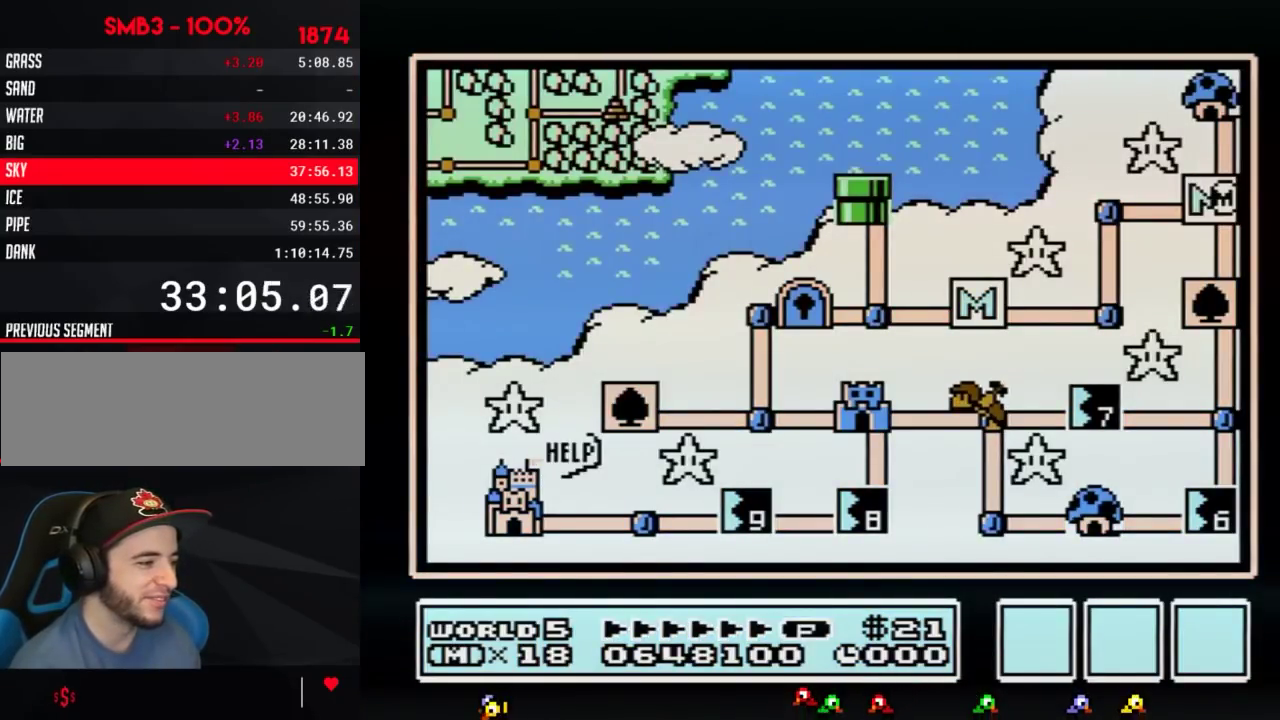
Gameplay with a controller (Nintendo layout); each line is a JSON object with the inputs held at the frame after it. "events" lists button and stick changes between this image and that frame as [ms after this image, input, new state], when the widget could be followed in between. Not read: L3 R3.
{"buttons": ["DPAD_DOWN"], "events": [[50, "DPAD_DOWN", "down"]]}
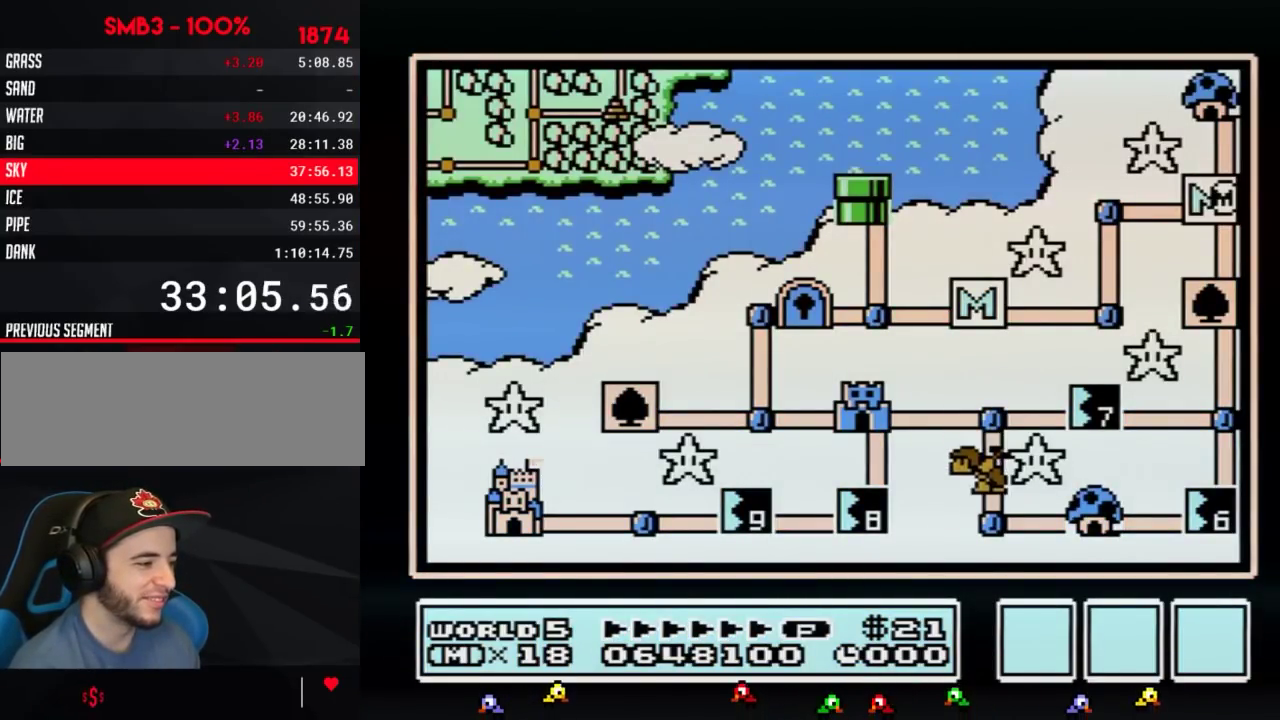
{"buttons": ["DPAD_DOWN"], "events": []}
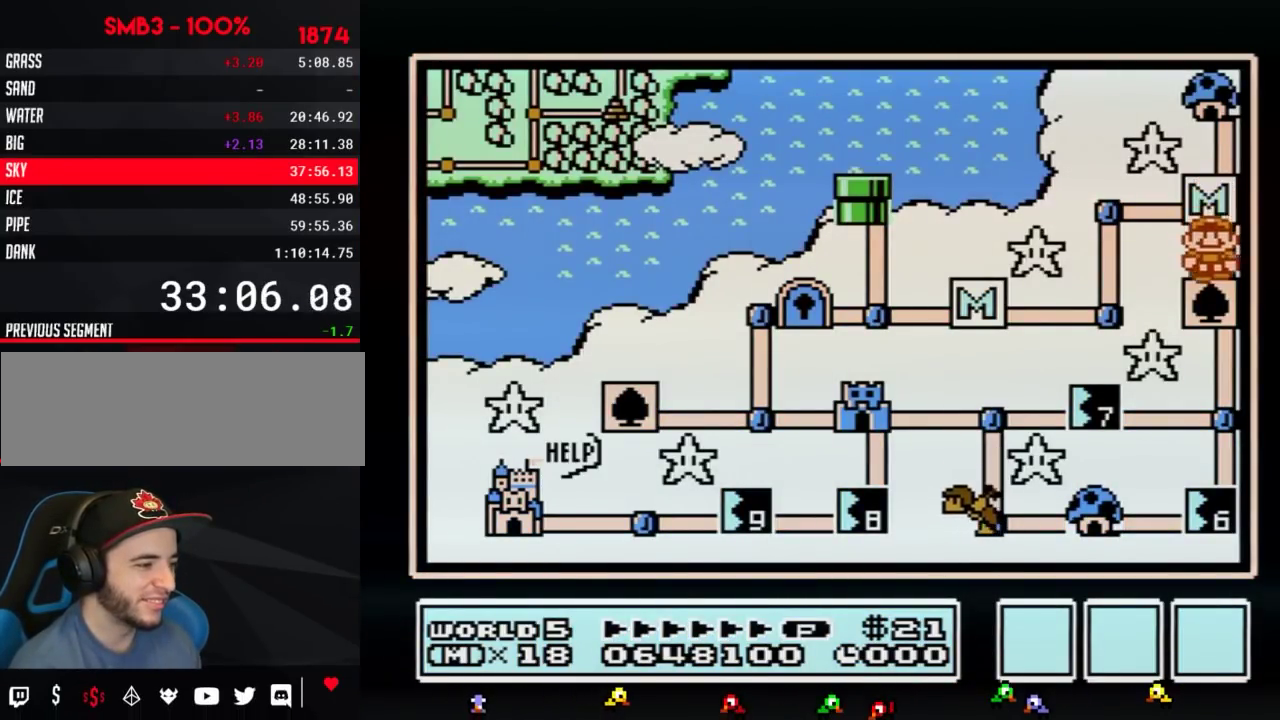
{"buttons": ["DPAD_DOWN"], "events": [[201, "DPAD_DOWN", "up"], [301, "DPAD_DOWN", "down"]]}
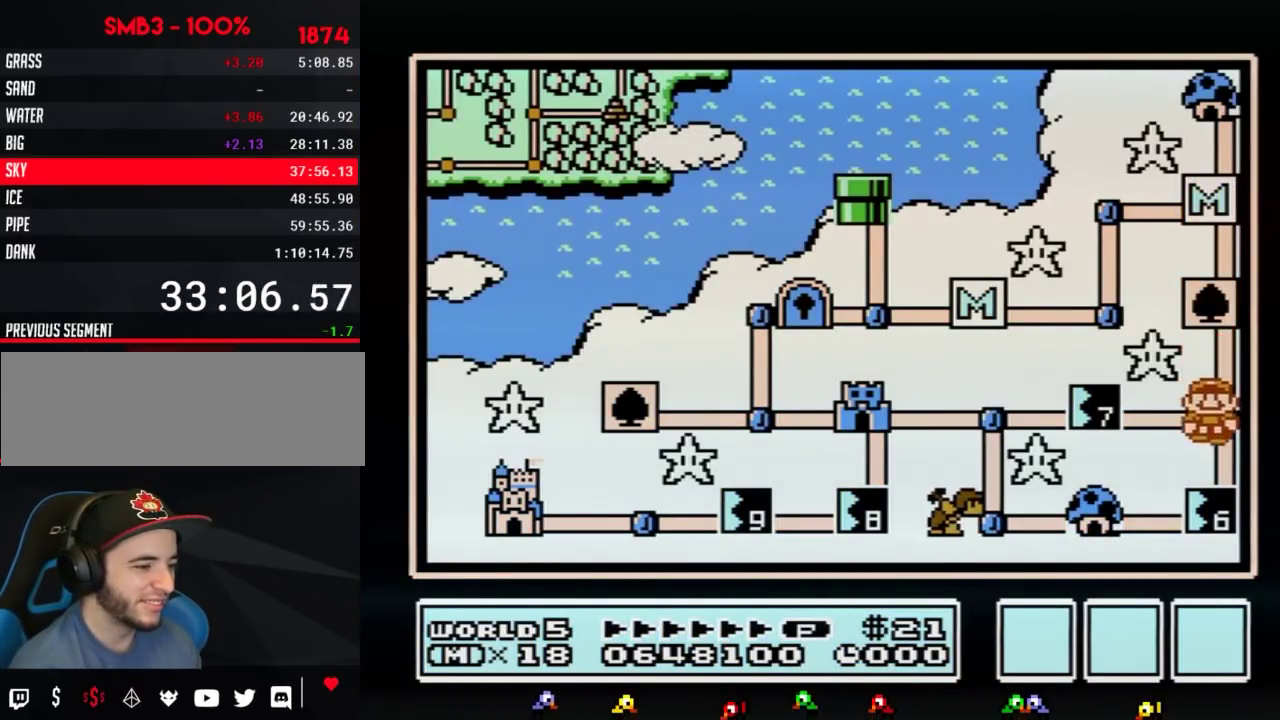
{"buttons": ["DPAD_DOWN"], "events": [[17, "DPAD_DOWN", "up"], [67, "DPAD_DOWN", "down"]]}
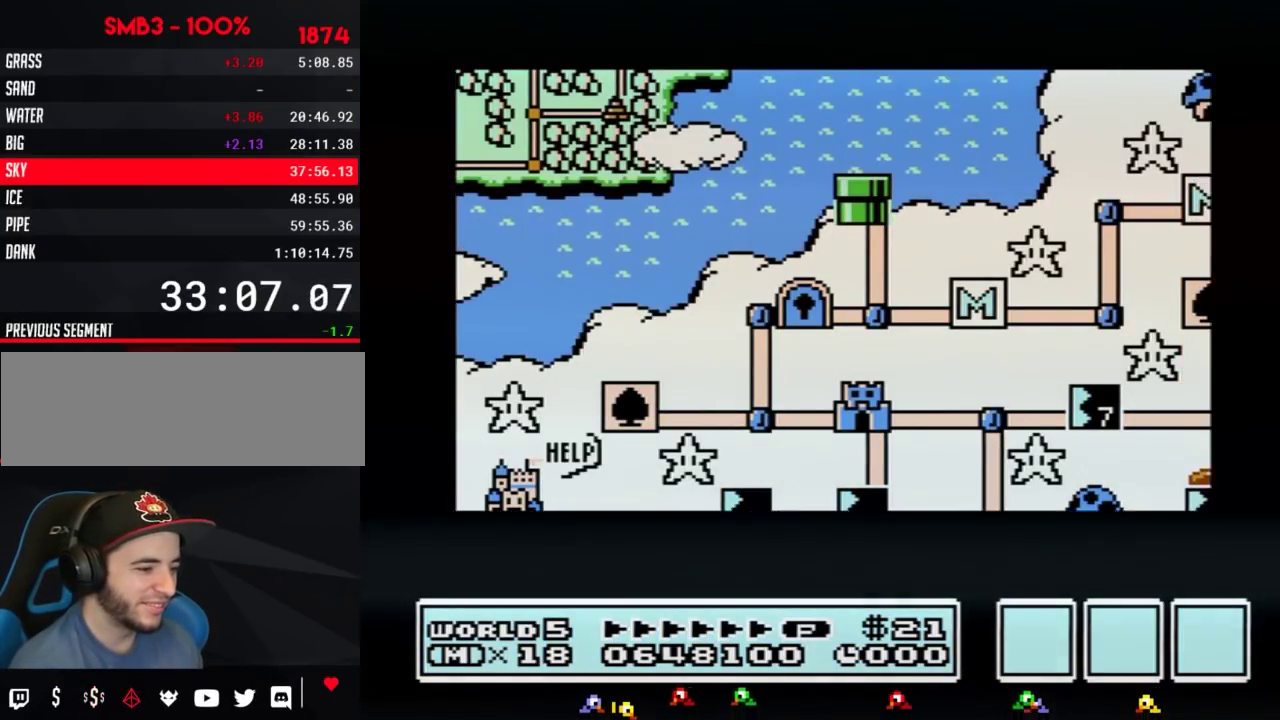
{"buttons": ["DPAD_DOWN"], "events": []}
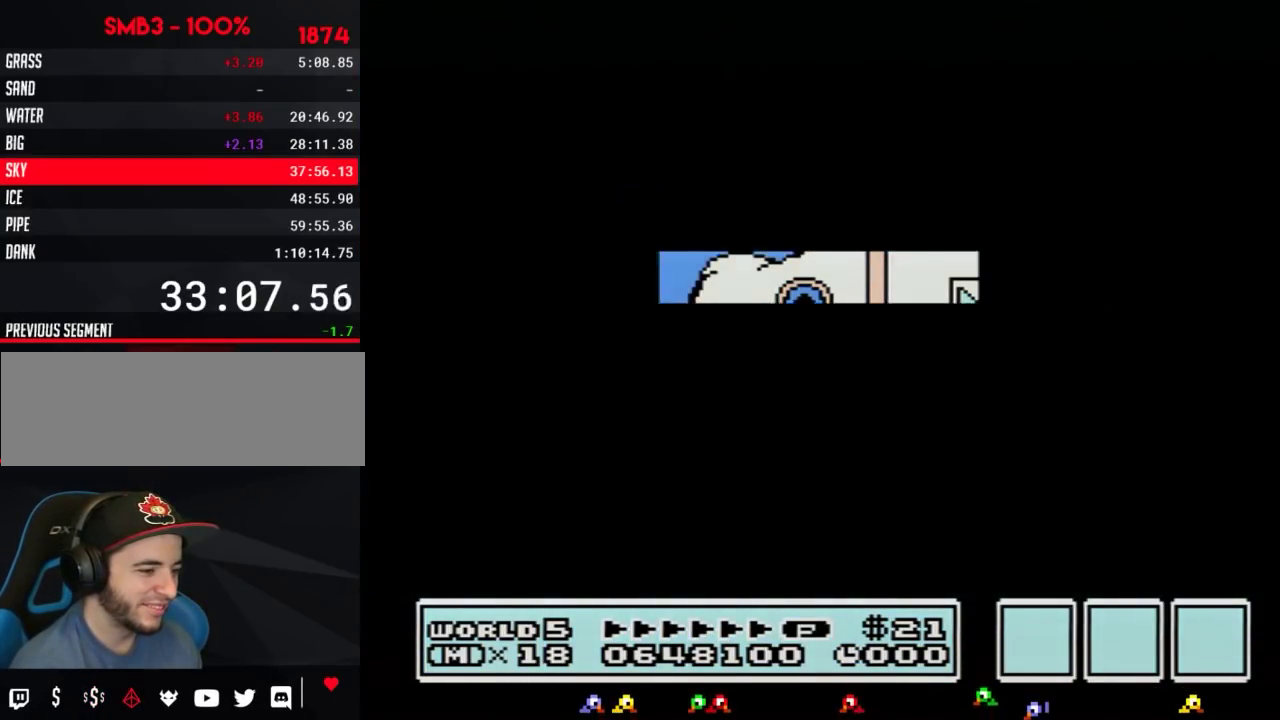
{"buttons": ["B", "DPAD_RIGHT"], "events": [[317, "DPAD_DOWN", "up"], [384, "A", "down"], [450, "A", "up"], [450, "B", "down"], [450, "DPAD_RIGHT", "down"]]}
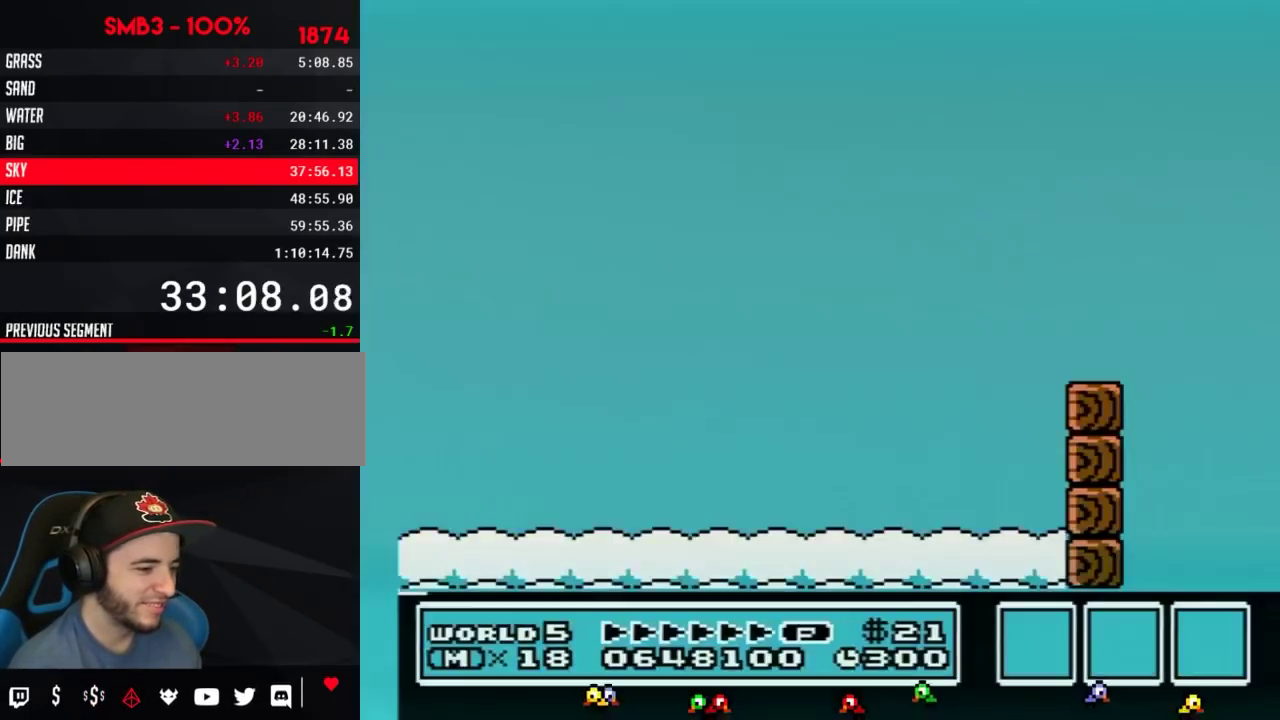
{"buttons": ["B", "DPAD_RIGHT"], "events": []}
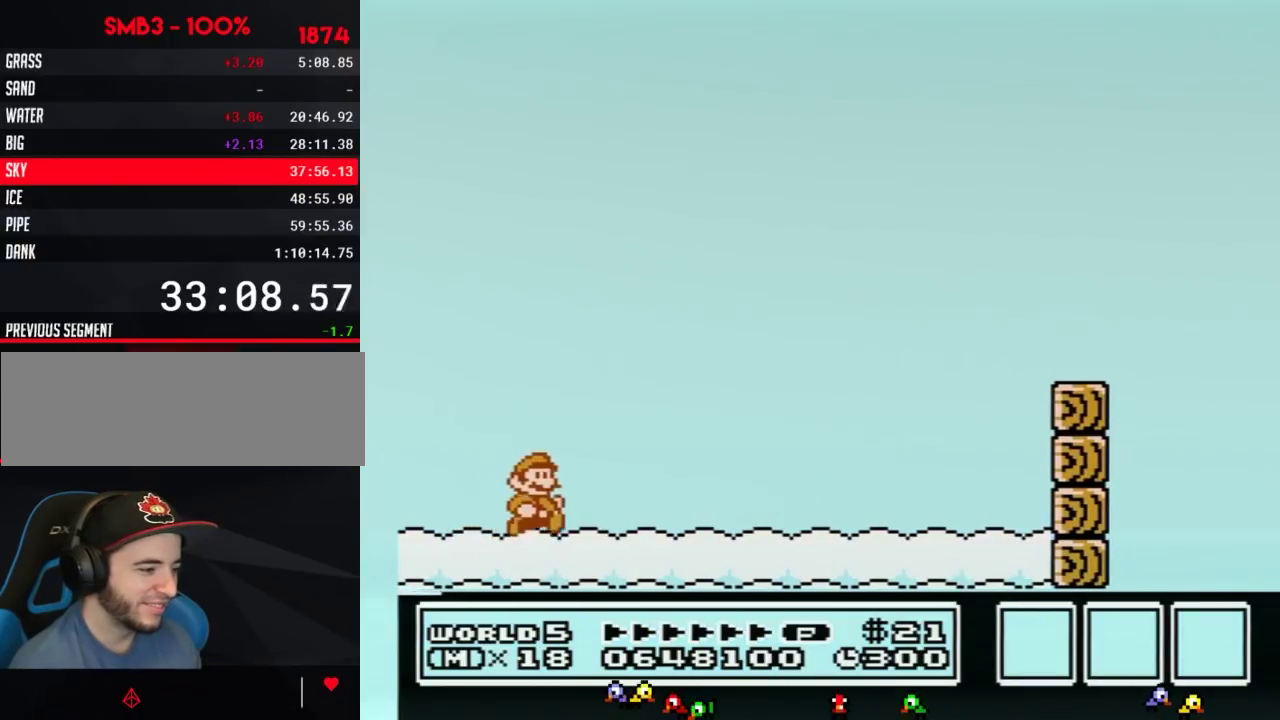
{"buttons": ["B", "DPAD_RIGHT"], "events": []}
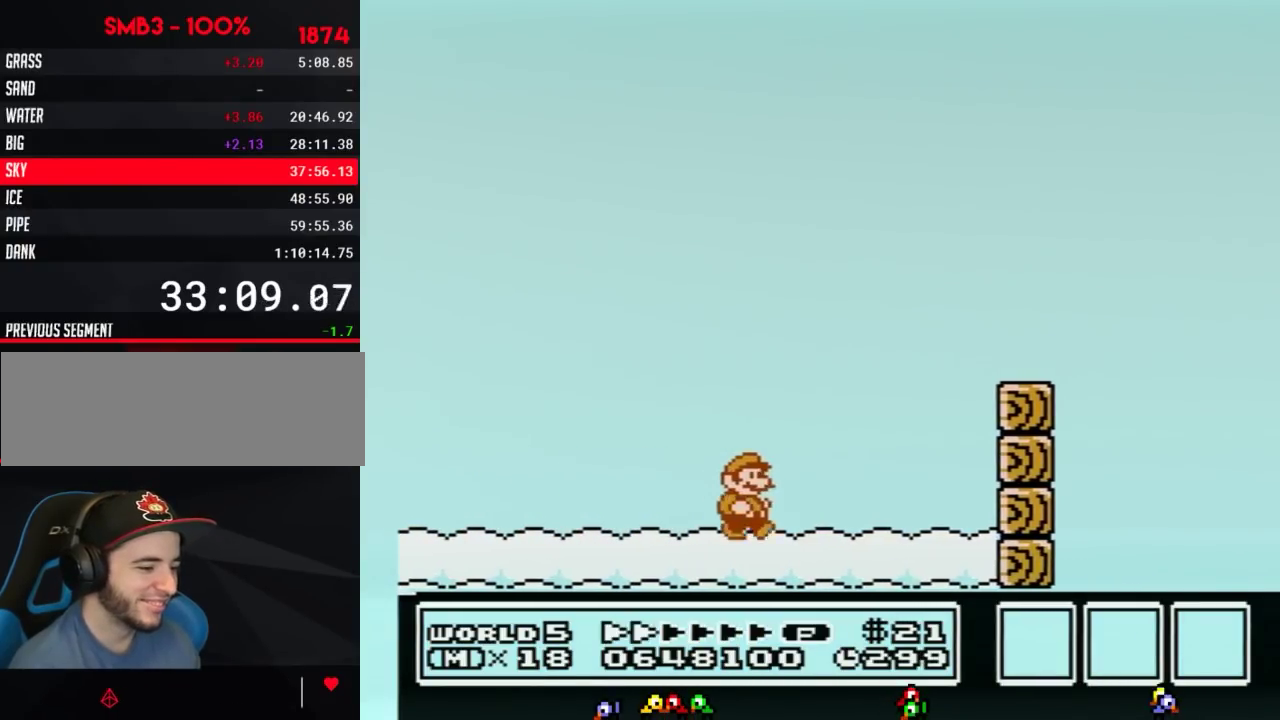
{"buttons": [], "events": [[383, "B", "up"], [417, "DPAD_RIGHT", "up"]]}
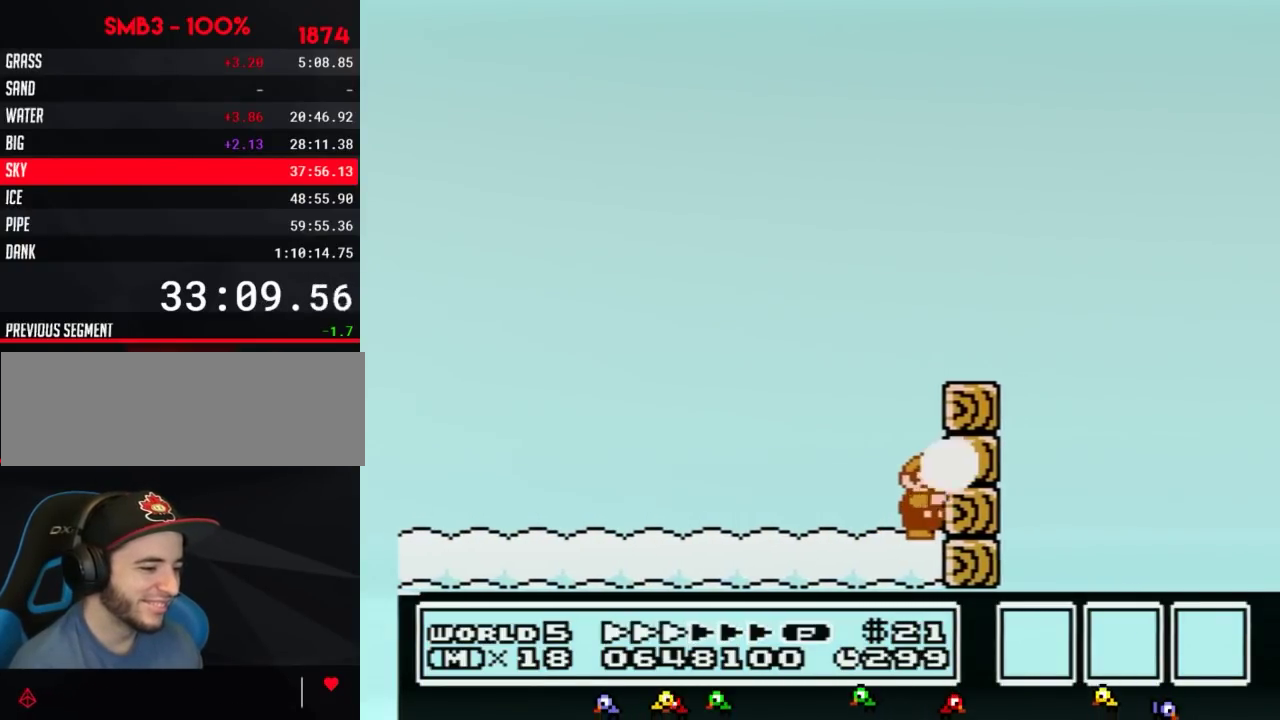
{"buttons": [], "events": []}
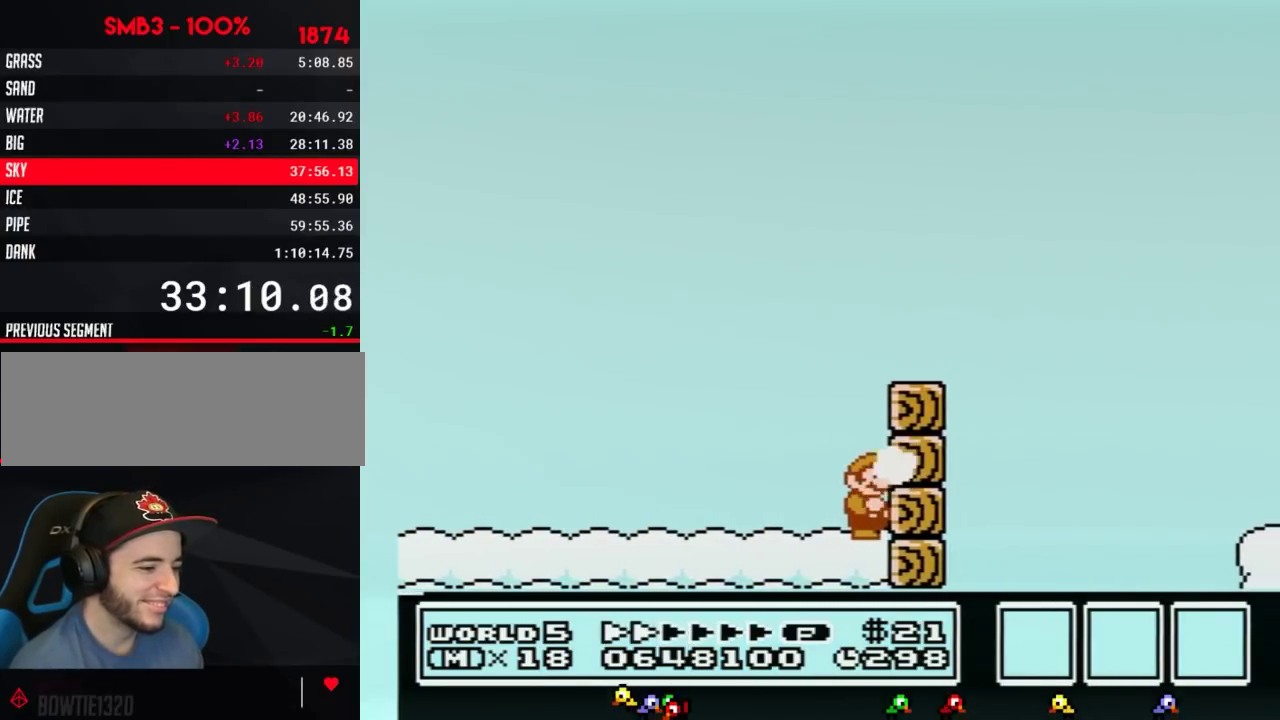
{"buttons": ["B"], "events": [[17, "B", "down"], [418, "B", "up"], [484, "B", "down"]]}
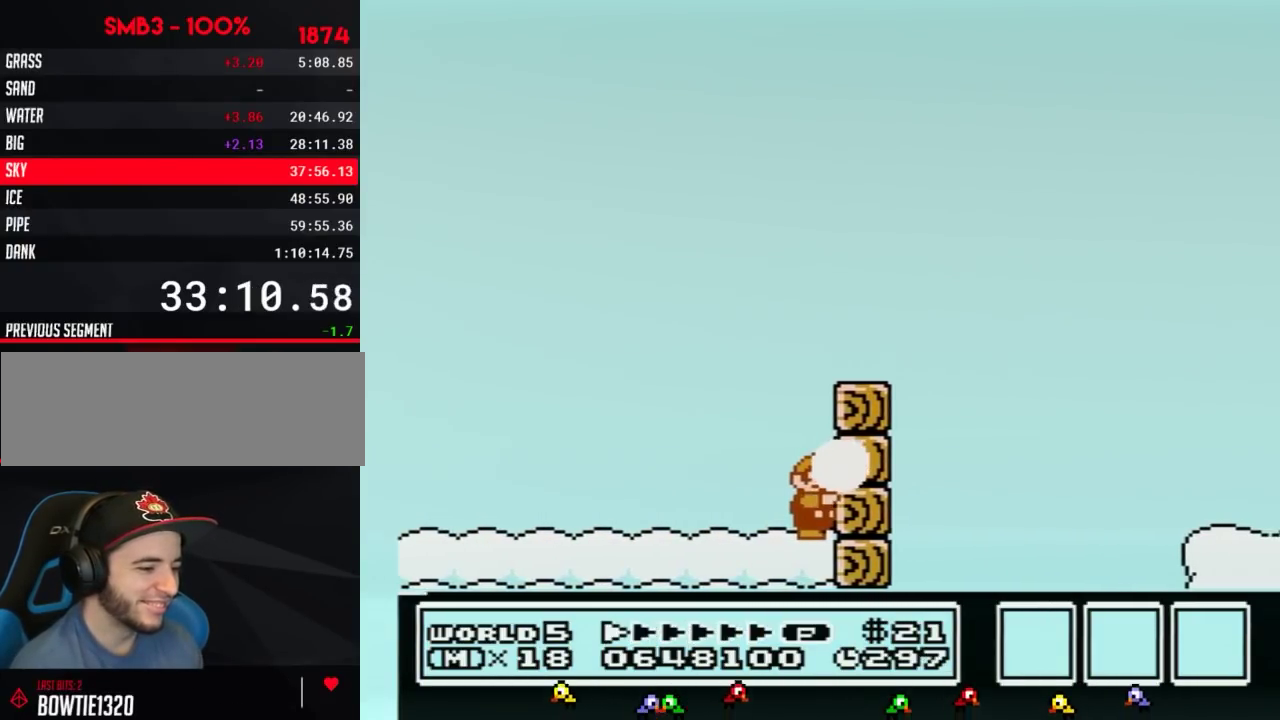
{"buttons": ["A", "B"], "events": [[100, "B", "up"], [167, "B", "down"], [317, "B", "up"], [384, "B", "down"], [450, "A", "down"]]}
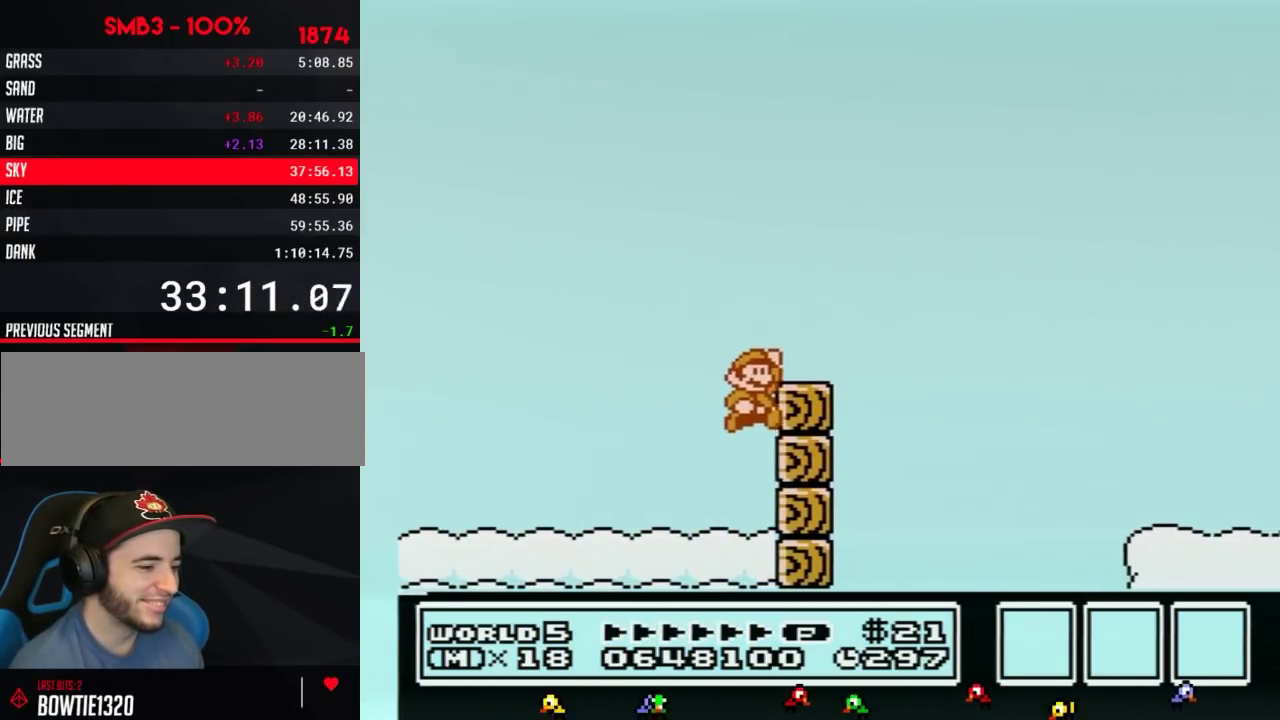
{"buttons": ["DPAD_LEFT"], "events": [[166, "DPAD_RIGHT", "down"], [200, "A", "up"], [316, "B", "up"], [350, "DPAD_RIGHT", "up"], [417, "DPAD_LEFT", "down"]]}
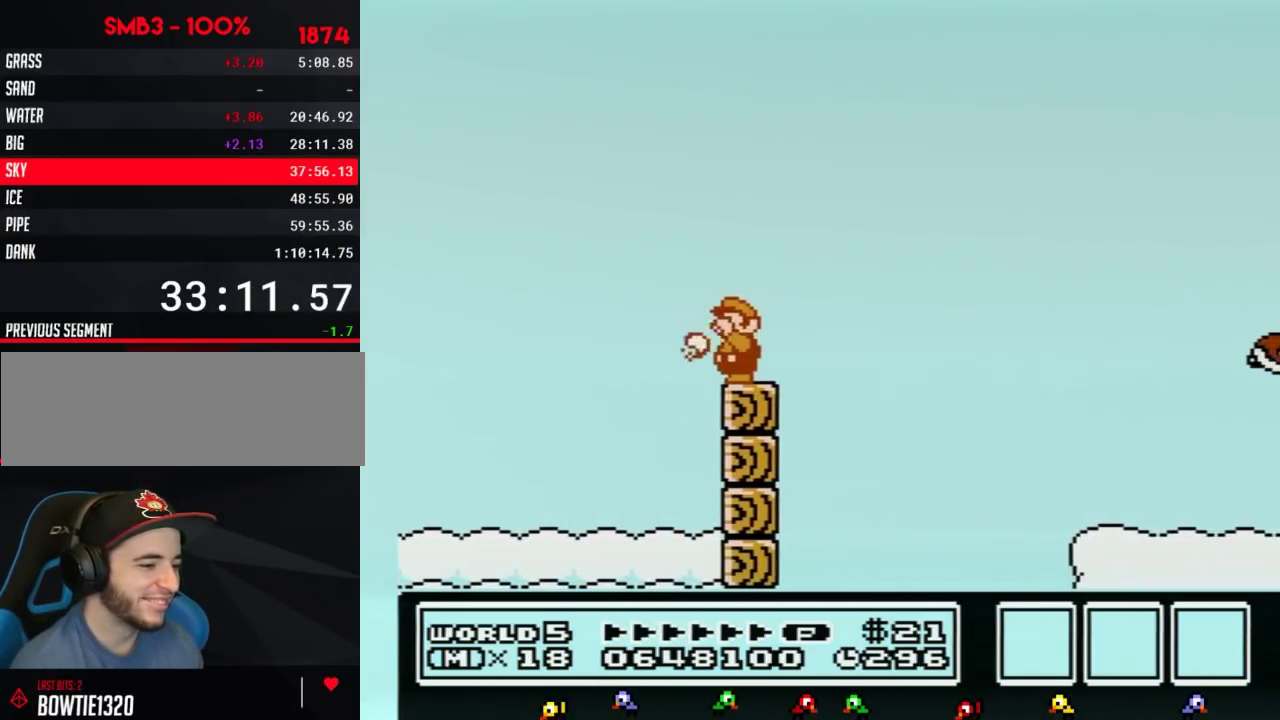
{"buttons": ["B", "DPAD_DOWN"], "events": [[33, "B", "down"], [33, "DPAD_LEFT", "up"], [250, "DPAD_DOWN", "down"], [334, "DPAD_DOWN", "up"], [450, "DPAD_DOWN", "down"]]}
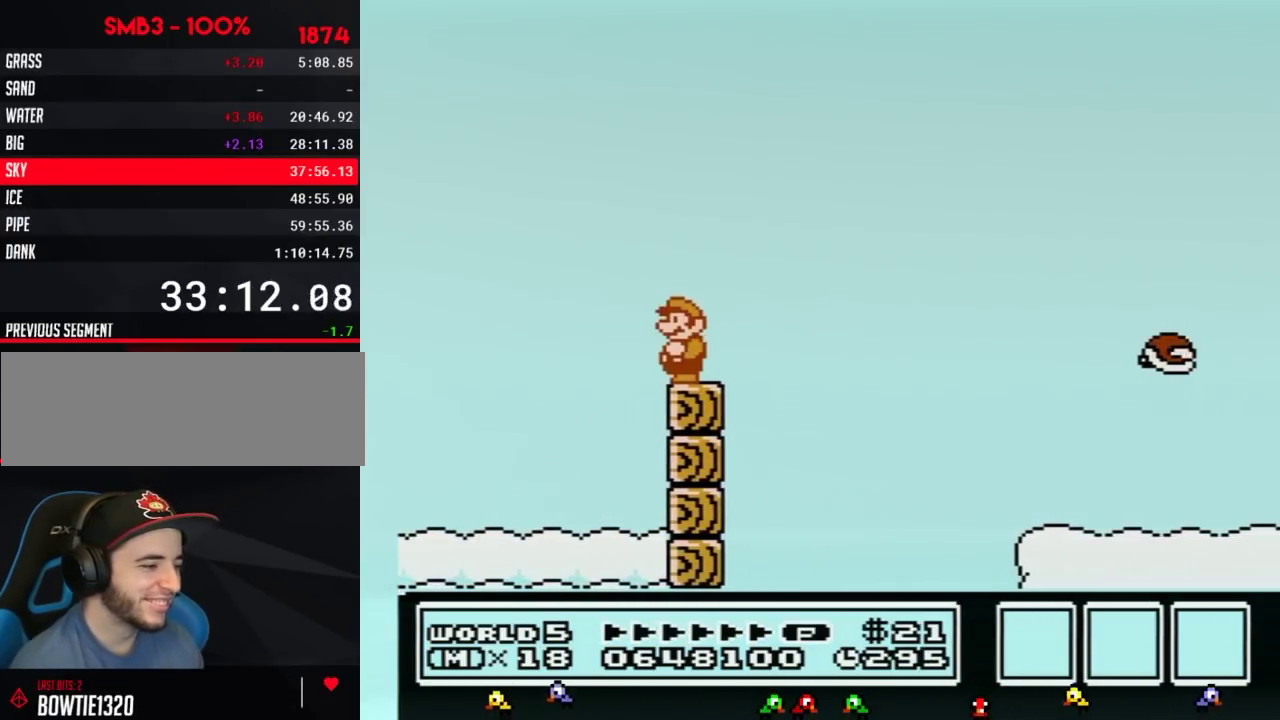
{"buttons": ["A", "B", "DPAD_RIGHT"], "events": [[50, "DPAD_DOWN", "up"], [233, "DPAD_RIGHT", "down"], [483, "A", "down"]]}
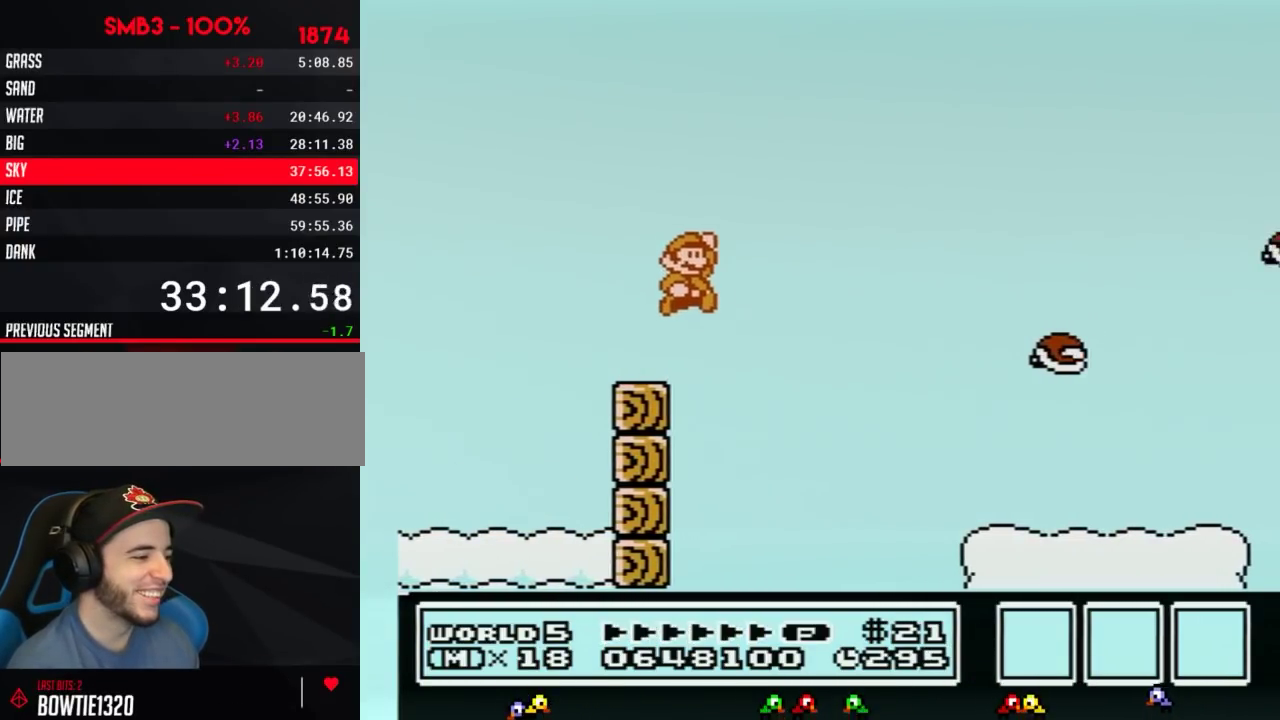
{"buttons": ["B"], "events": [[384, "A", "up"], [451, "DPAD_RIGHT", "up"]]}
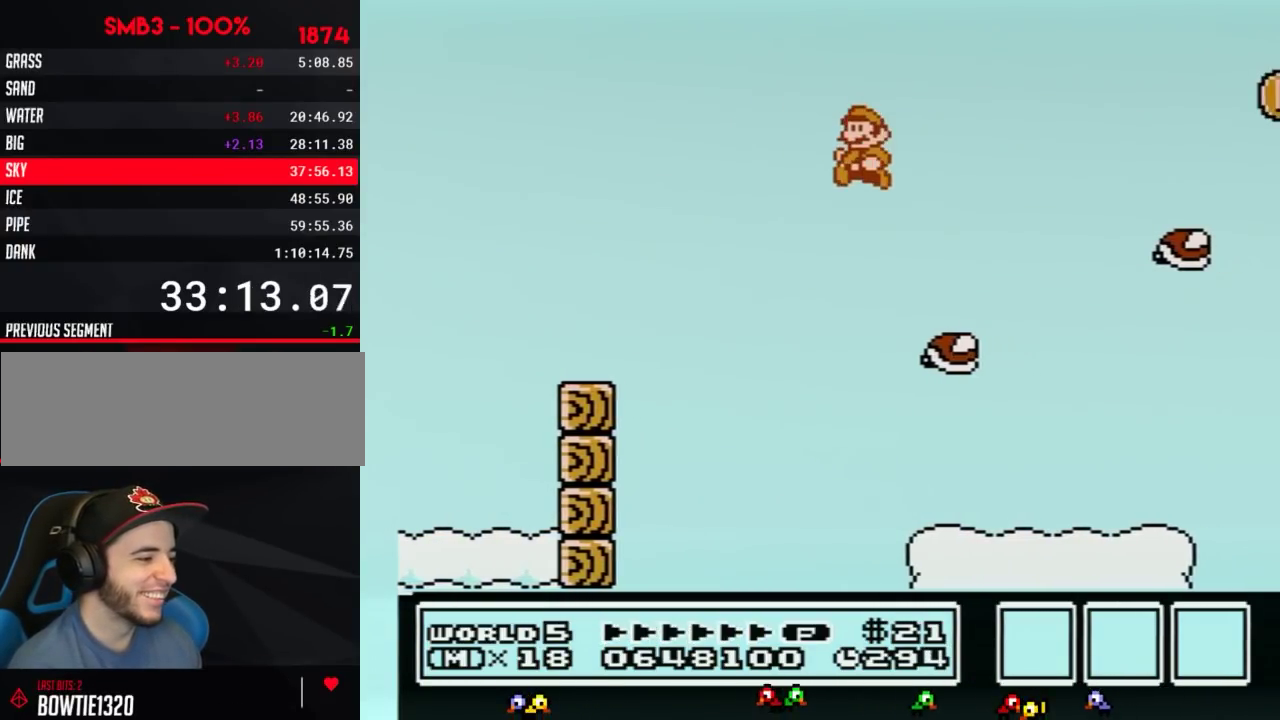
{"buttons": ["A", "B", "DPAD_RIGHT"], "events": [[67, "DPAD_LEFT", "down"], [350, "DPAD_LEFT", "up"], [384, "DPAD_RIGHT", "down"], [417, "A", "down"]]}
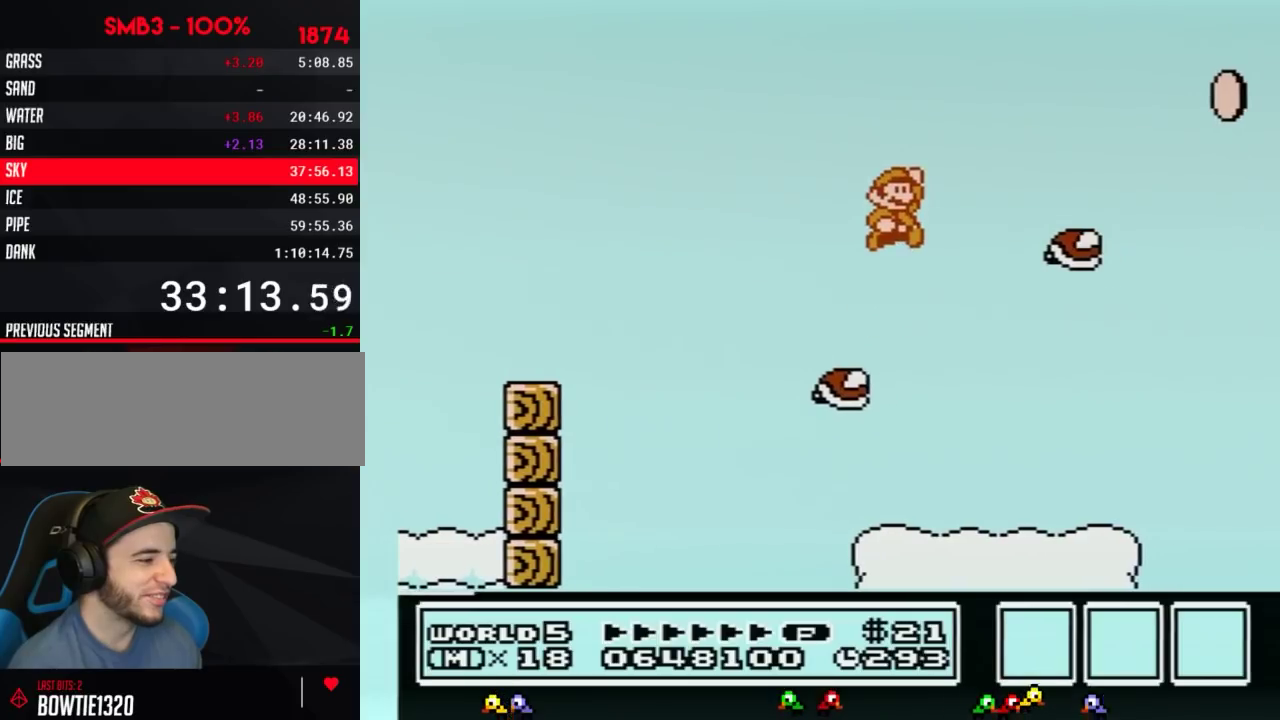
{"buttons": ["B", "DPAD_LEFT"], "events": [[234, "A", "up"], [284, "DPAD_RIGHT", "up"], [401, "DPAD_LEFT", "down"]]}
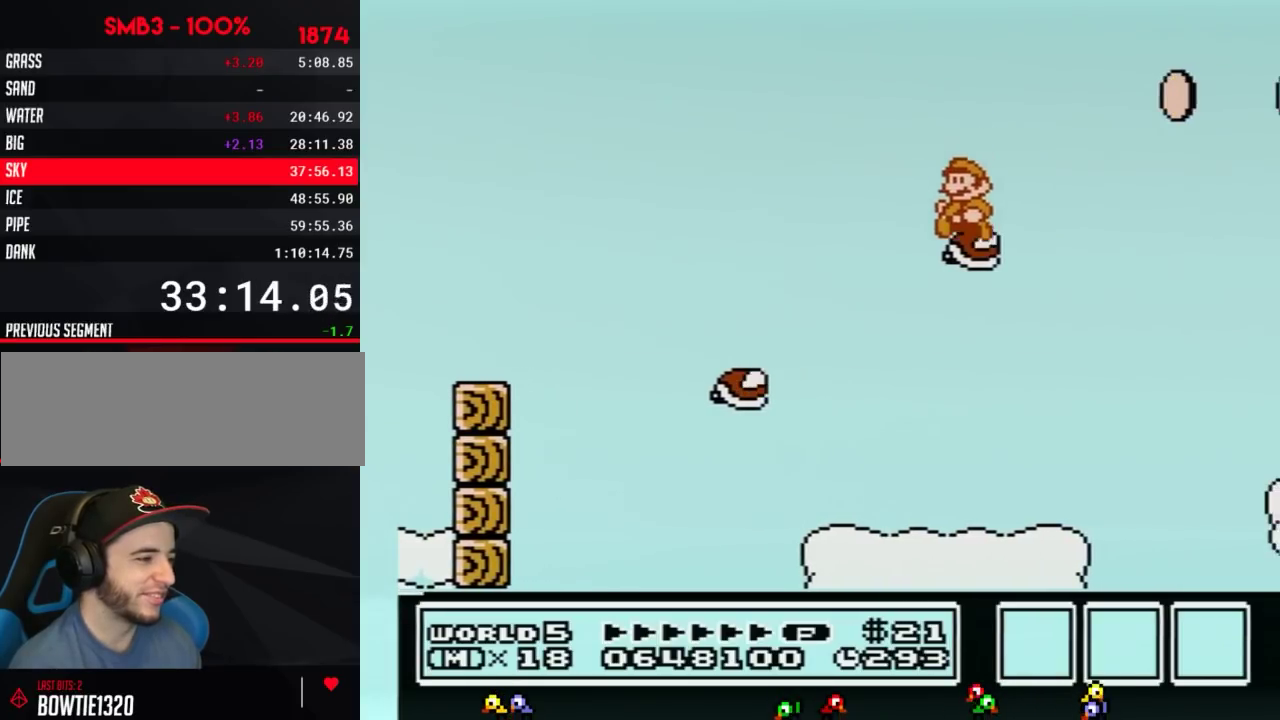
{"buttons": ["A", "B", "DPAD_RIGHT"], "events": [[150, "DPAD_LEFT", "up"], [183, "DPAD_RIGHT", "down"], [367, "A", "down"]]}
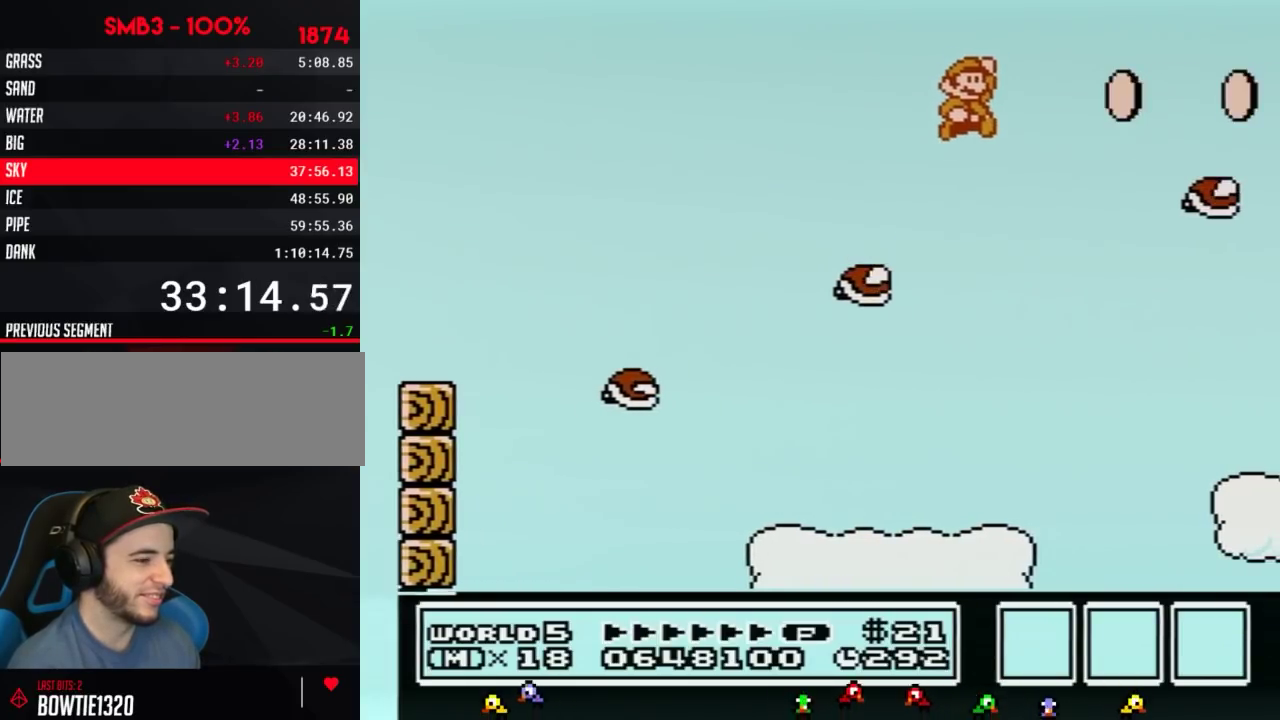
{"buttons": ["B", "DPAD_LEFT"], "events": [[201, "A", "up"], [301, "DPAD_RIGHT", "up"], [401, "DPAD_LEFT", "down"]]}
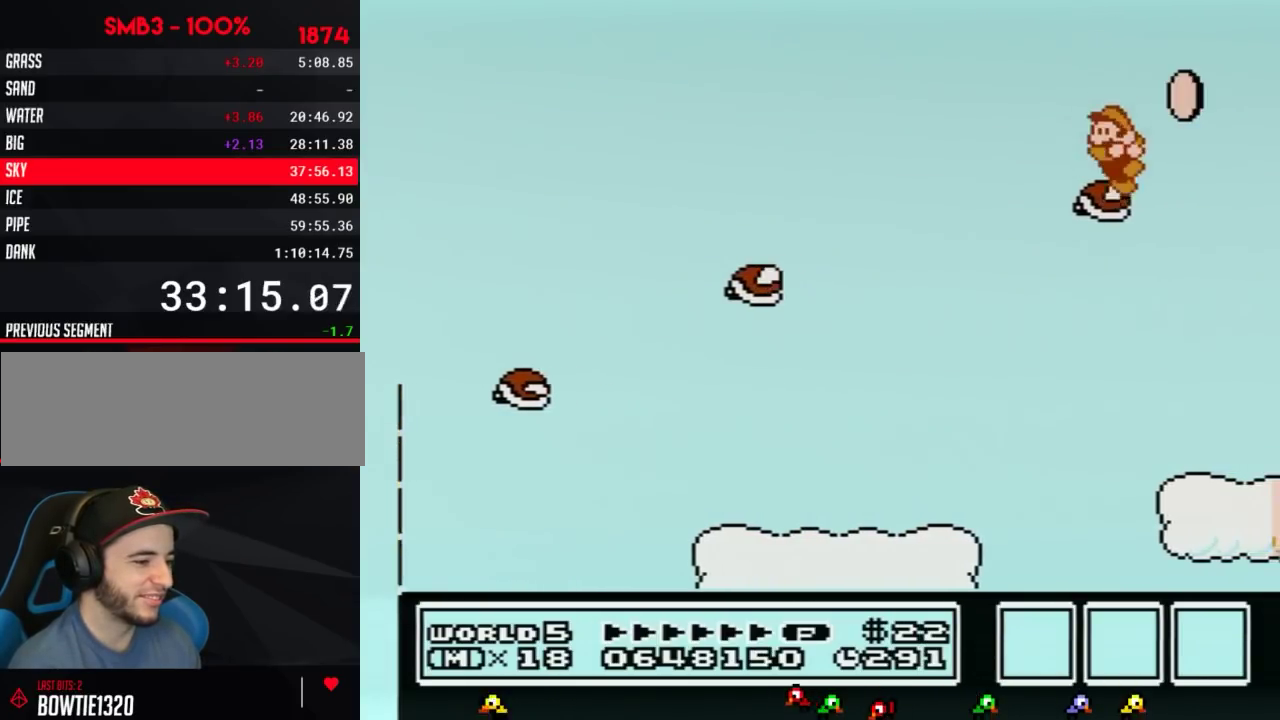
{"buttons": ["B"], "events": [[150, "DPAD_LEFT", "up"]]}
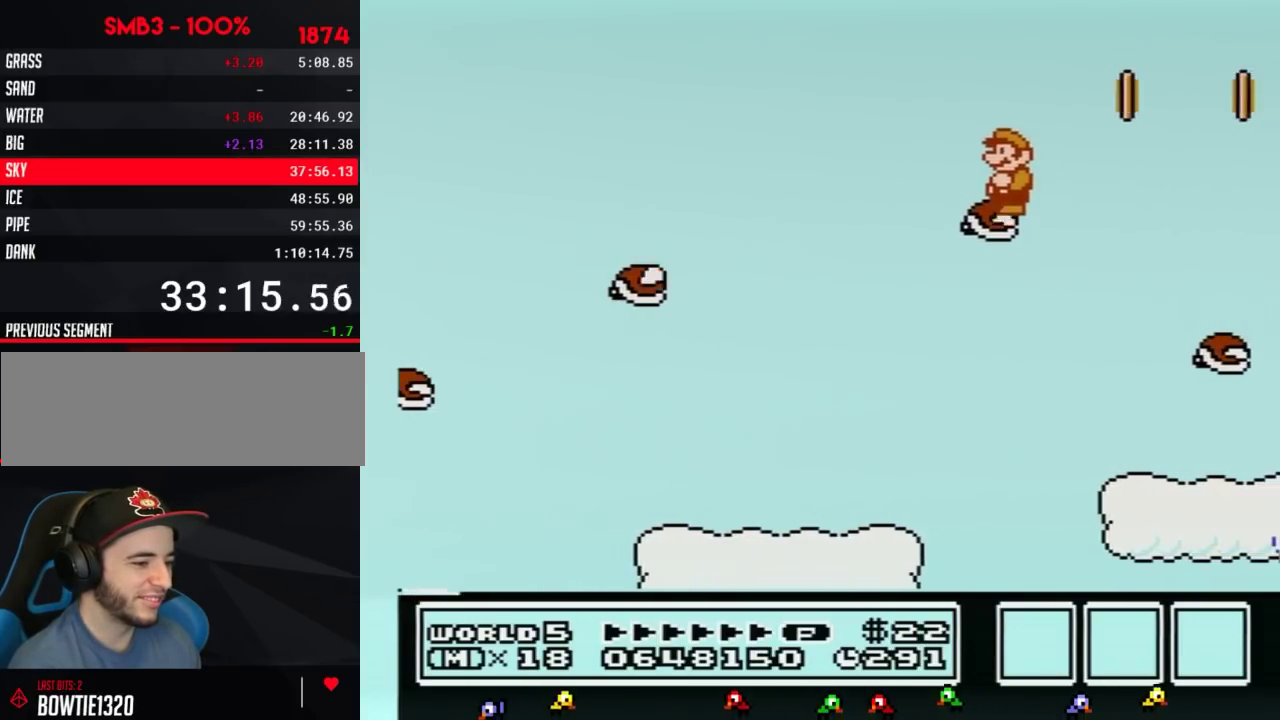
{"buttons": ["A", "B", "DPAD_RIGHT"], "events": [[334, "DPAD_RIGHT", "down"], [434, "A", "down"]]}
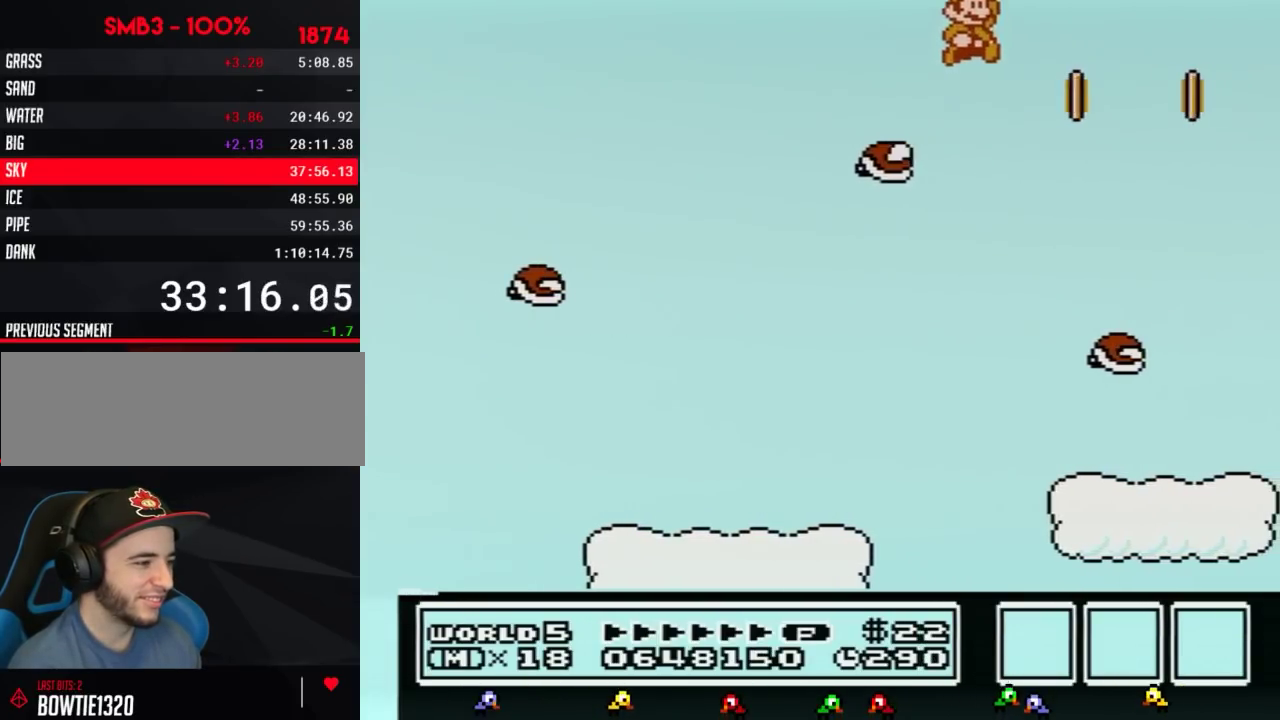
{"buttons": ["B", "DPAD_LEFT"], "events": [[16, "A", "up"], [200, "DPAD_RIGHT", "up"], [333, "DPAD_LEFT", "down"]]}
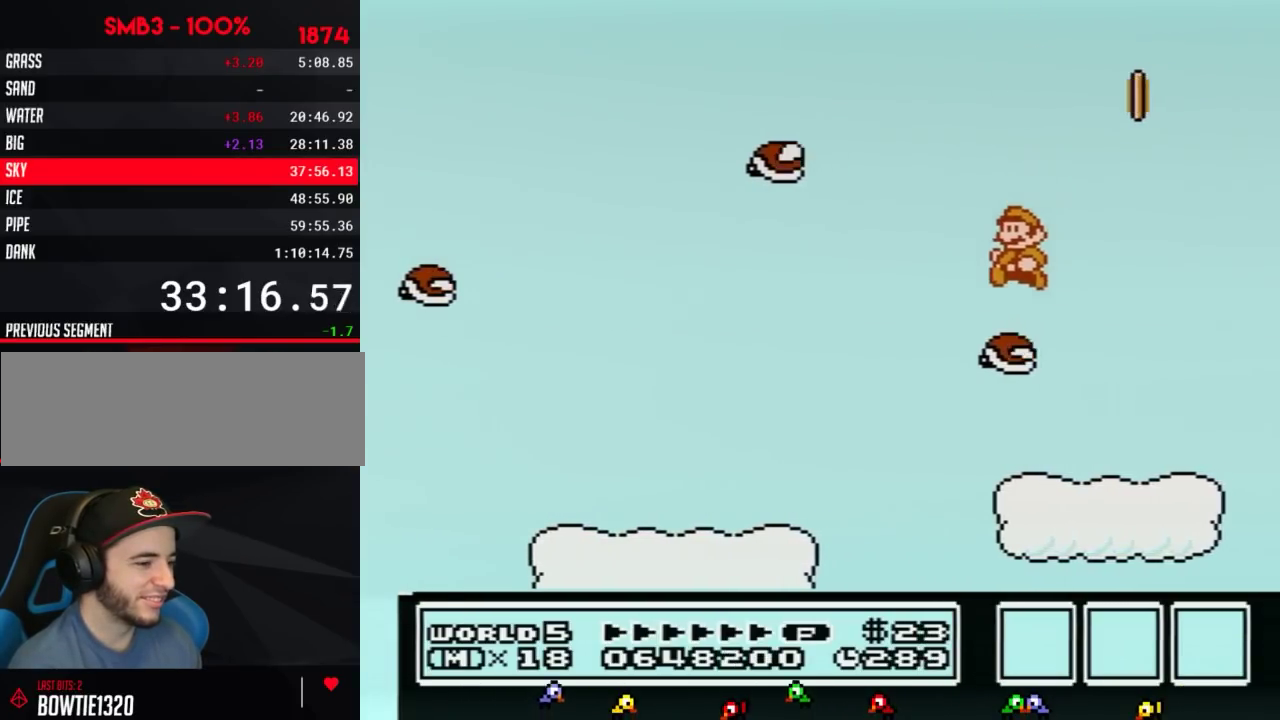
{"buttons": ["B"], "events": [[50, "DPAD_LEFT", "up"], [167, "DPAD_RIGHT", "down"], [234, "DPAD_RIGHT", "up"]]}
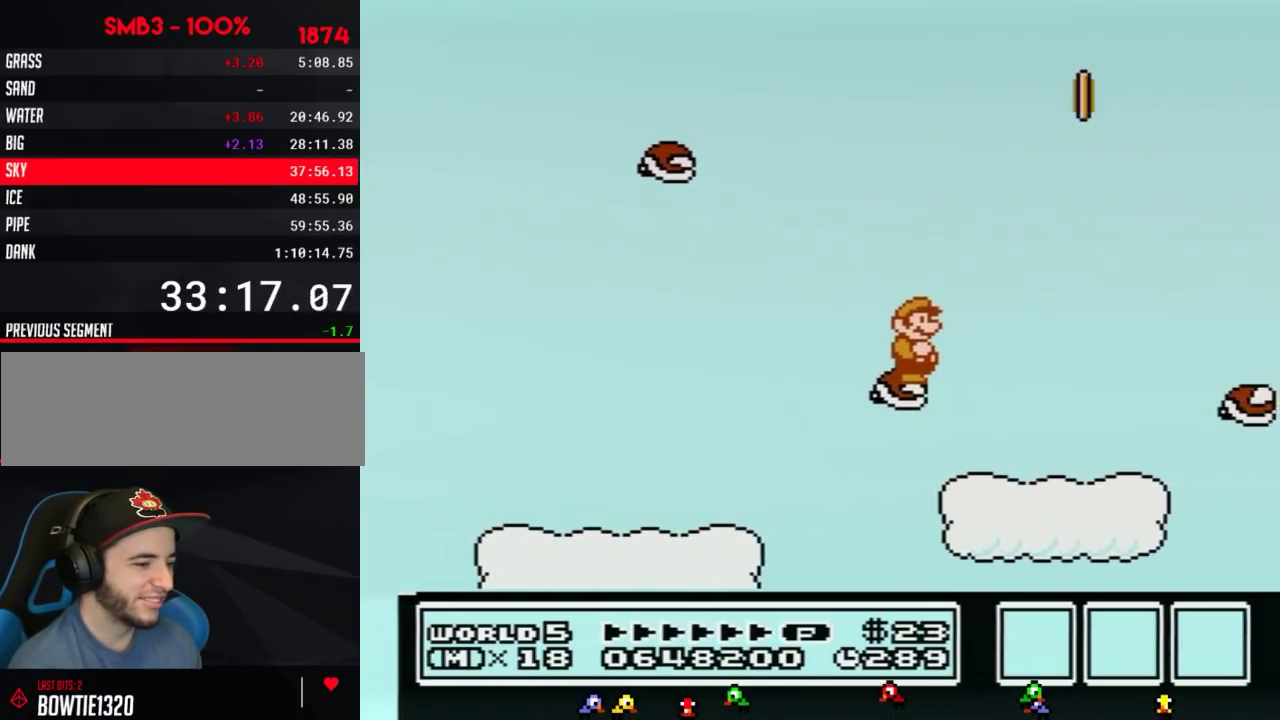
{"buttons": ["A", "B", "DPAD_RIGHT"], "events": [[367, "DPAD_RIGHT", "down"], [484, "A", "down"]]}
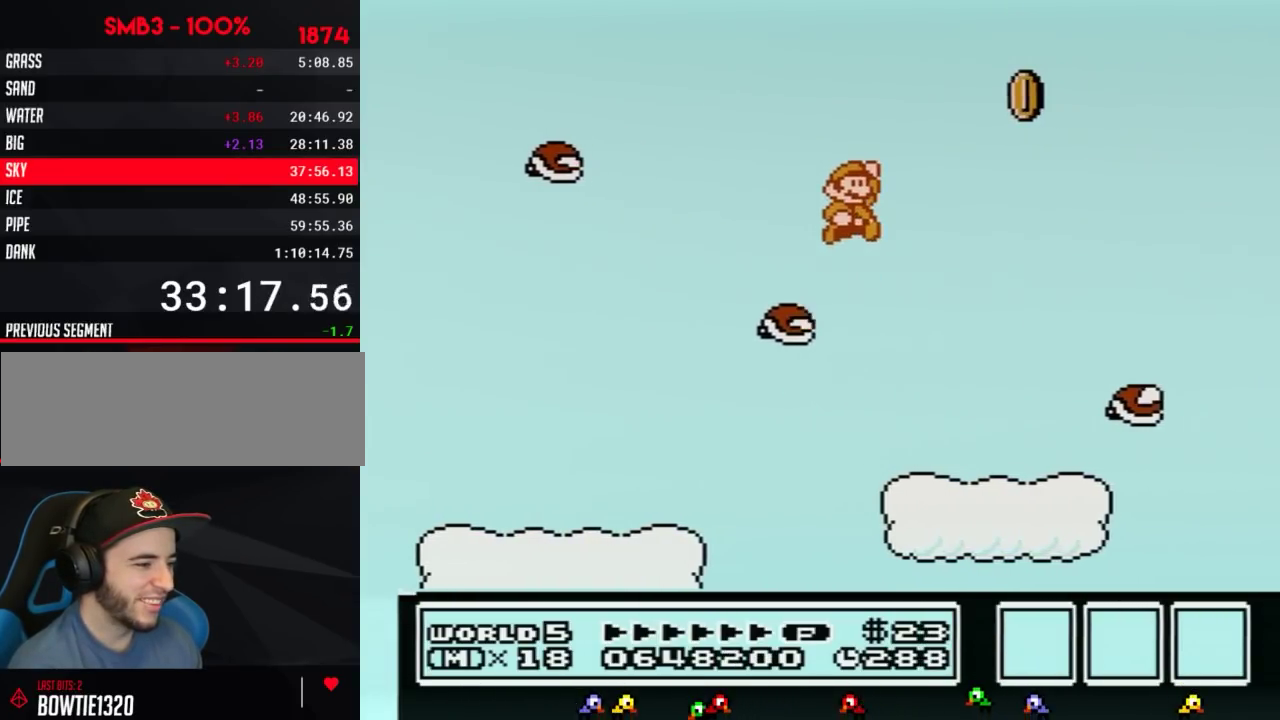
{"buttons": ["B"], "events": [[267, "A", "up"], [401, "DPAD_RIGHT", "up"]]}
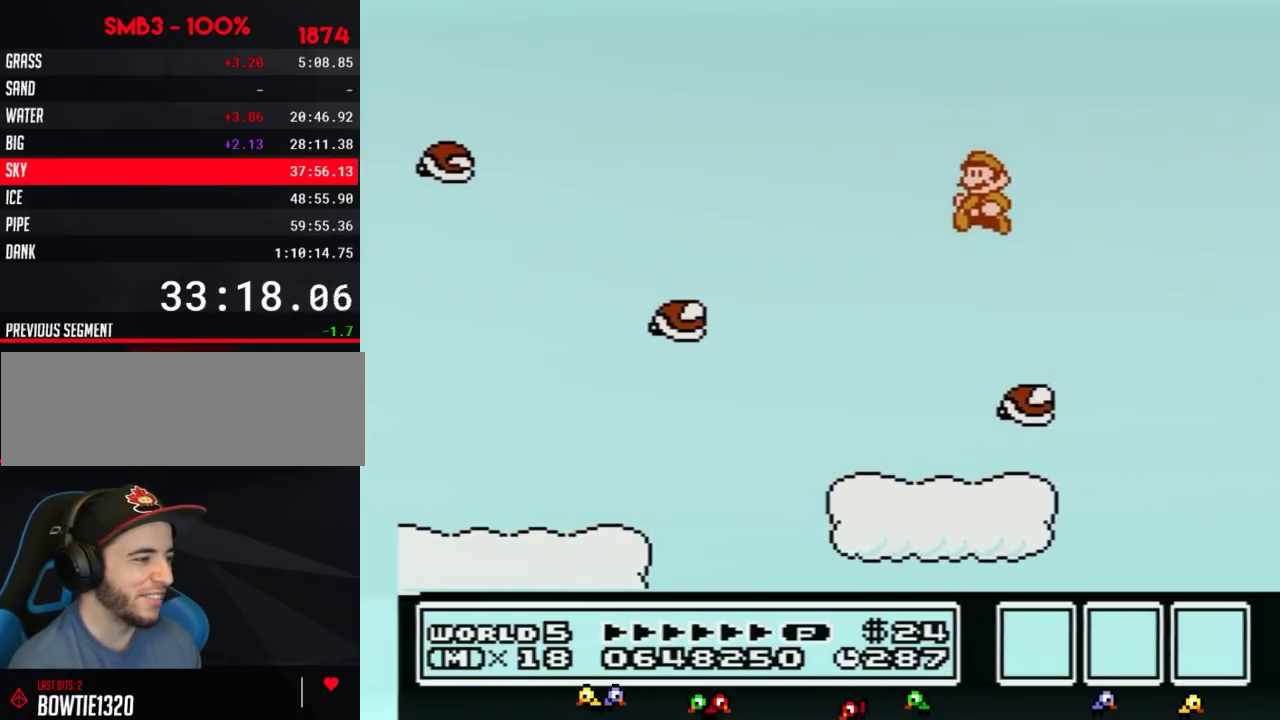
{"buttons": ["B"], "events": [[50, "DPAD_LEFT", "down"], [300, "DPAD_LEFT", "up"]]}
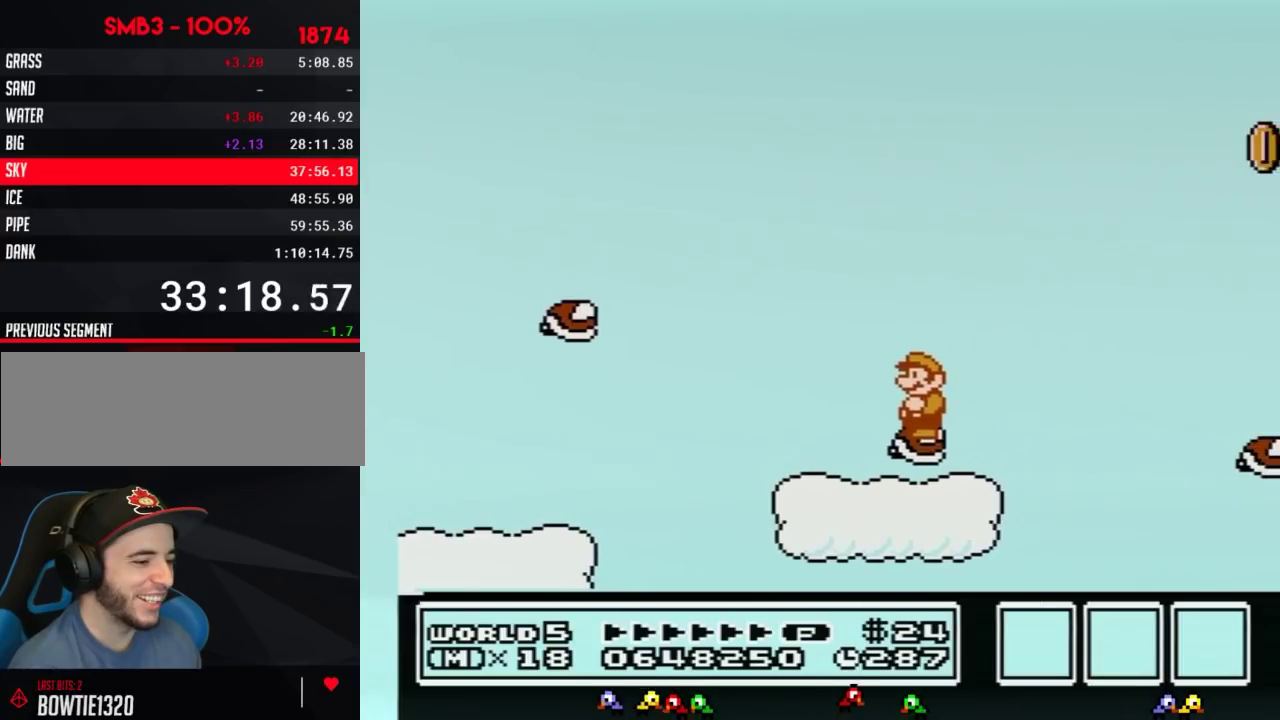
{"buttons": ["A", "B", "DPAD_RIGHT"], "events": [[267, "DPAD_RIGHT", "down"], [367, "A", "down"]]}
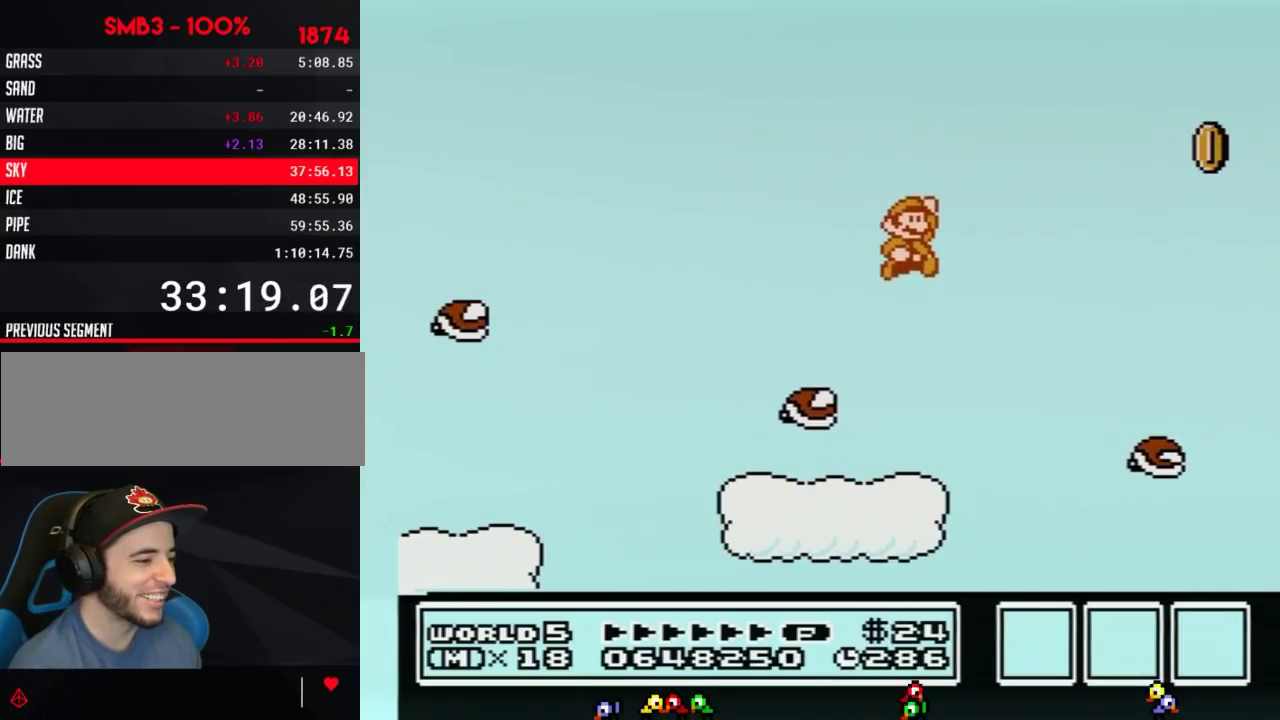
{"buttons": ["B", "DPAD_LEFT"], "events": [[117, "A", "up"], [333, "DPAD_RIGHT", "up"], [384, "DPAD_LEFT", "down"]]}